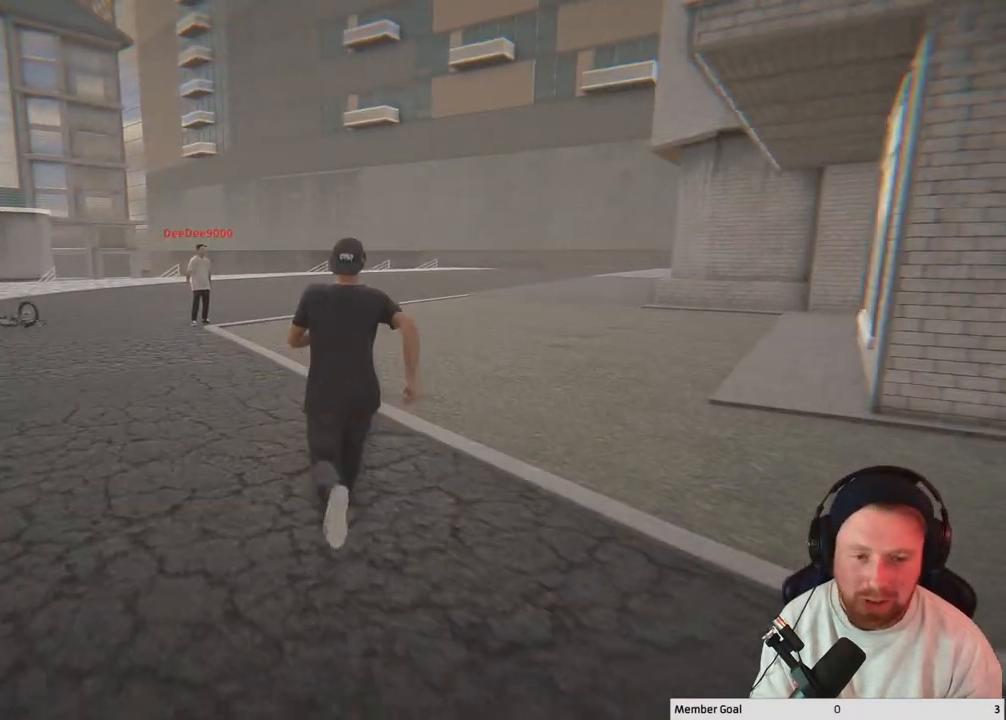
Gameplay with a controller (Xbox layout); each line is a JSON object with the inputs held at the frame after it. "events" lists button and stick changes between this image and that frame as [ms after this image, input, new state], when the widget could be followed in between.
{"buttons": [], "left_stick": "up", "right_stick": "center", "events": []}
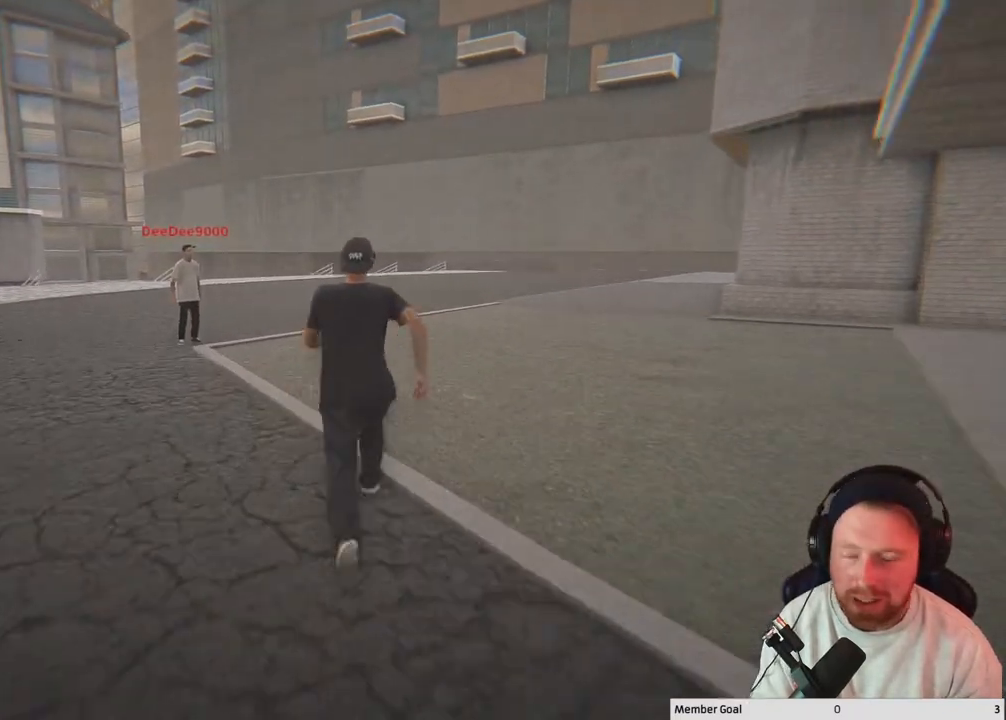
{"buttons": [], "left_stick": "up", "right_stick": "center", "events": []}
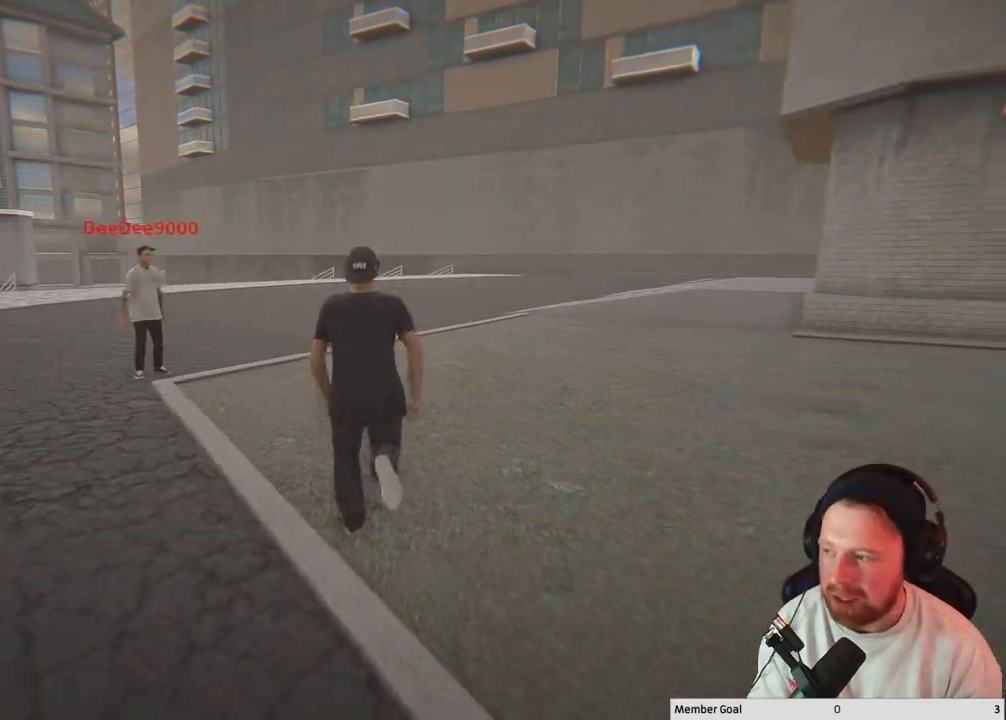
{"buttons": [], "left_stick": "up", "right_stick": "center", "events": []}
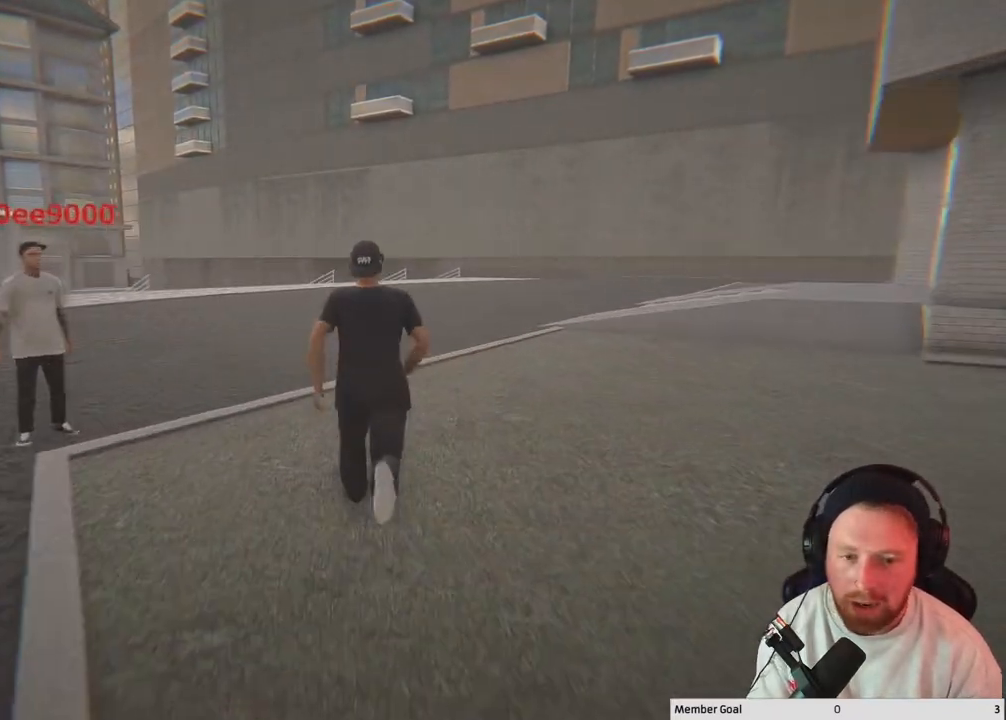
{"buttons": [], "left_stick": "up-right", "right_stick": "left", "events": [[183, "right_stick", "left"], [333, "left_stick", "up-right"]]}
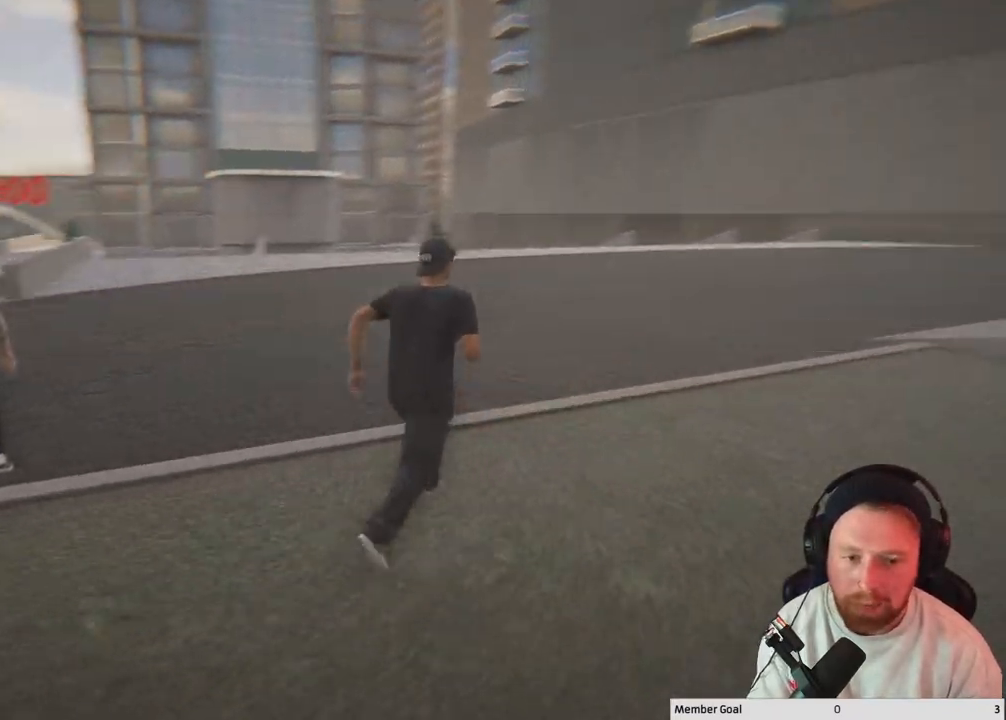
{"buttons": [], "left_stick": "up-right", "right_stick": "center", "events": [[450, "right_stick", "center"]]}
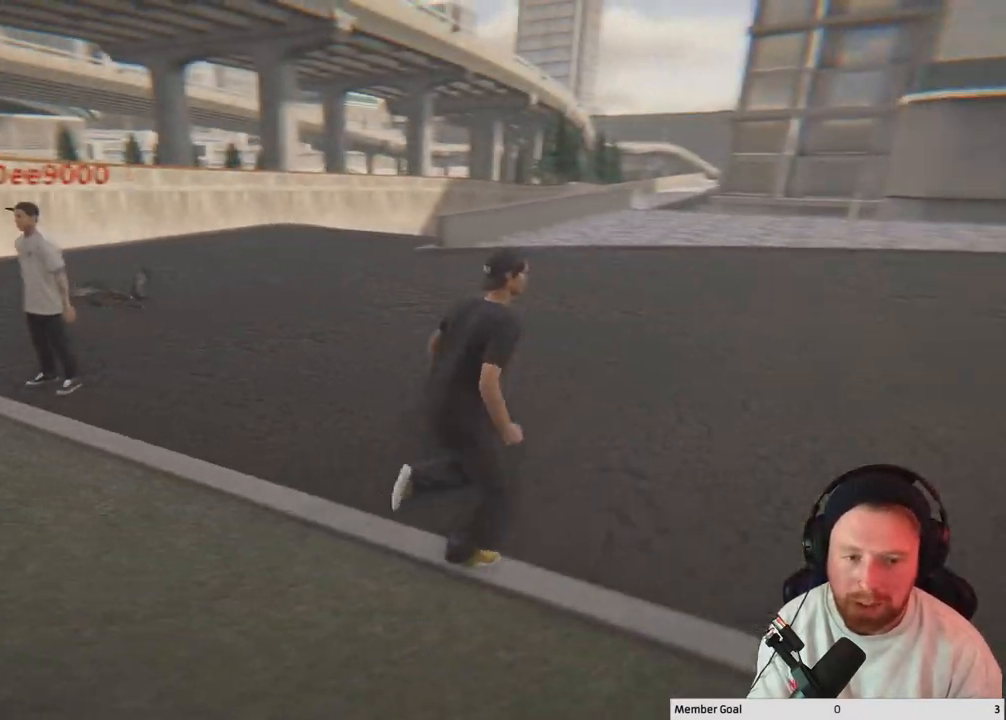
{"buttons": [], "left_stick": "up-right", "right_stick": "center", "events": [[17, "left_stick", "right"], [183, "Y", "down"], [333, "Y", "up"], [433, "left_stick", "up-right"]]}
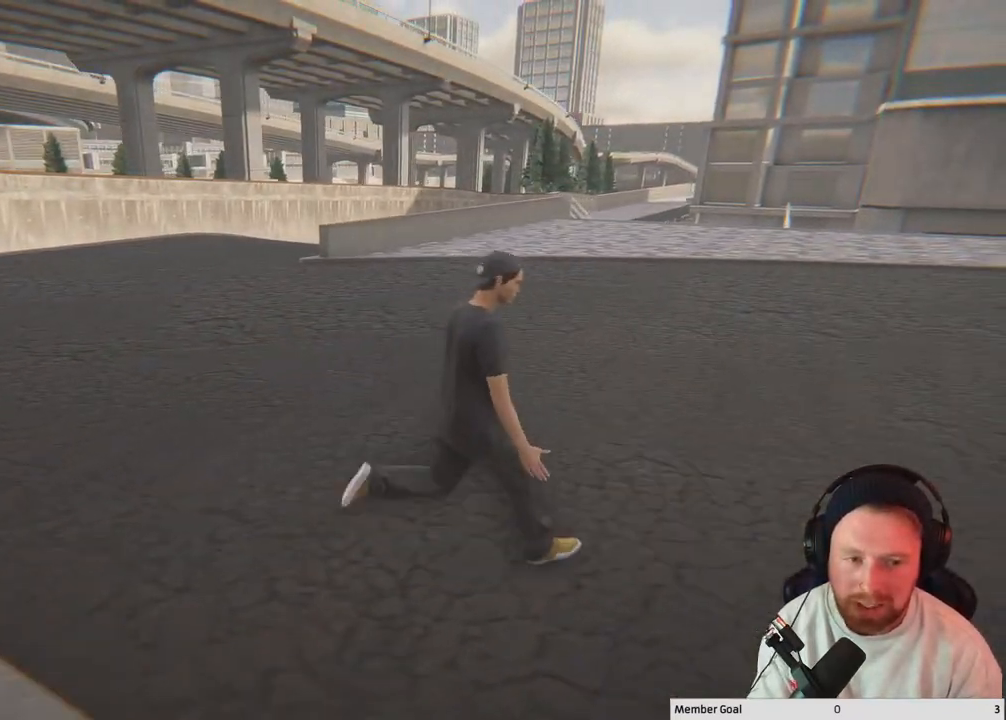
{"buttons": [], "left_stick": "up-right", "right_stick": "center", "events": []}
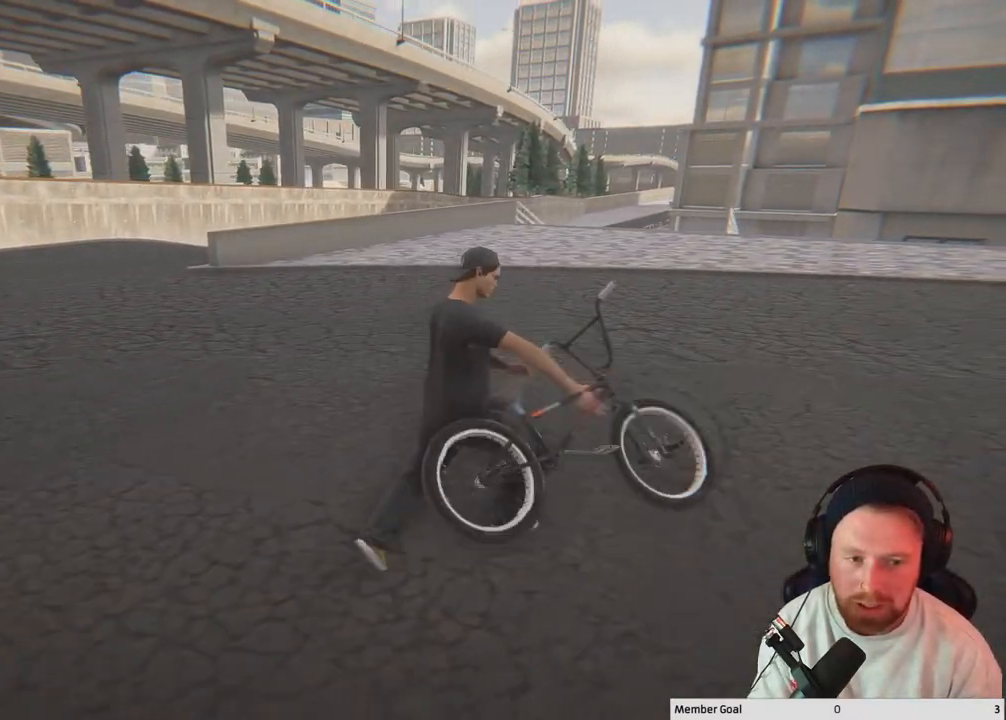
{"buttons": [], "left_stick": "up-right", "right_stick": "left", "events": [[183, "right_stick", "left"]]}
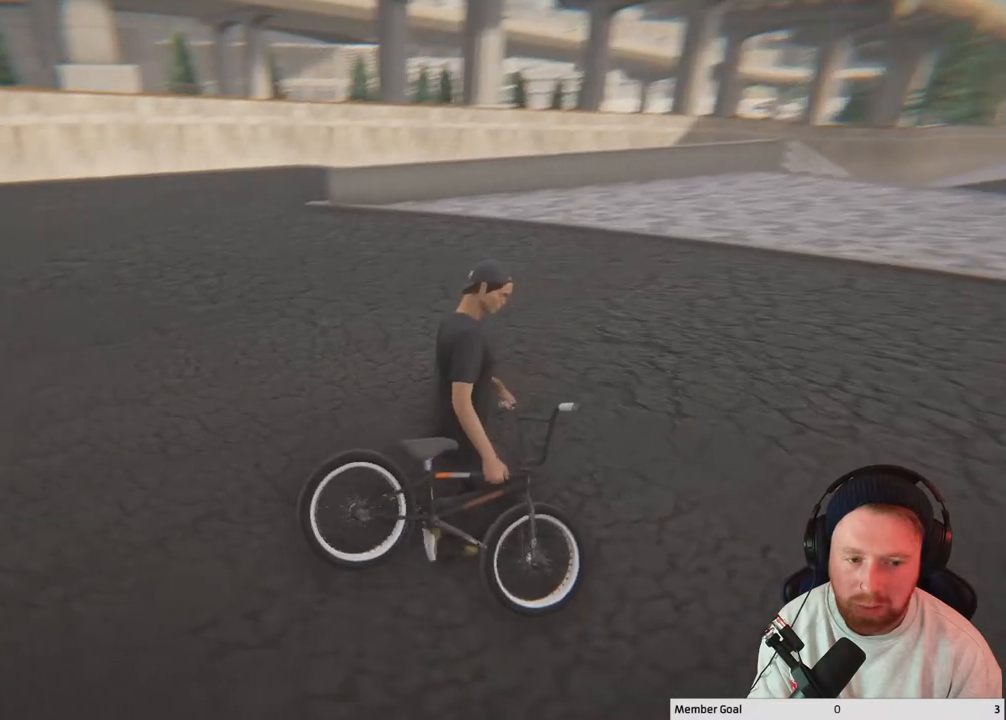
{"buttons": [], "left_stick": "up-left", "right_stick": "center", "events": [[417, "right_stick", "center"], [450, "left_stick", "up-left"]]}
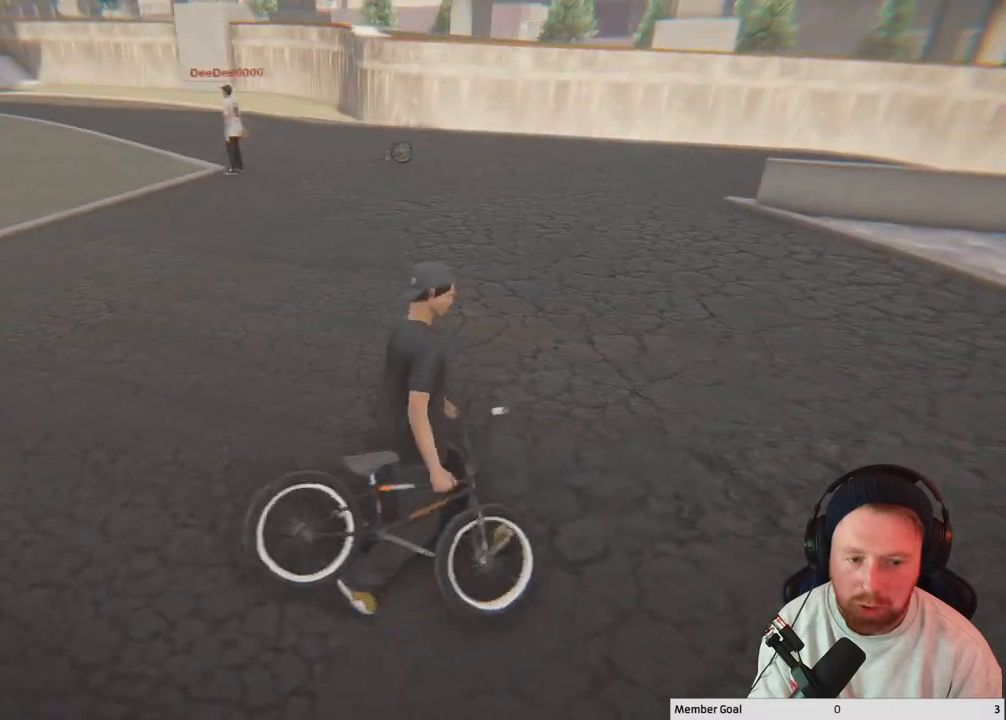
{"buttons": [], "left_stick": "up-left", "right_stick": "center", "events": [[167, "left_stick", "center"], [350, "left_stick", "up-left"]]}
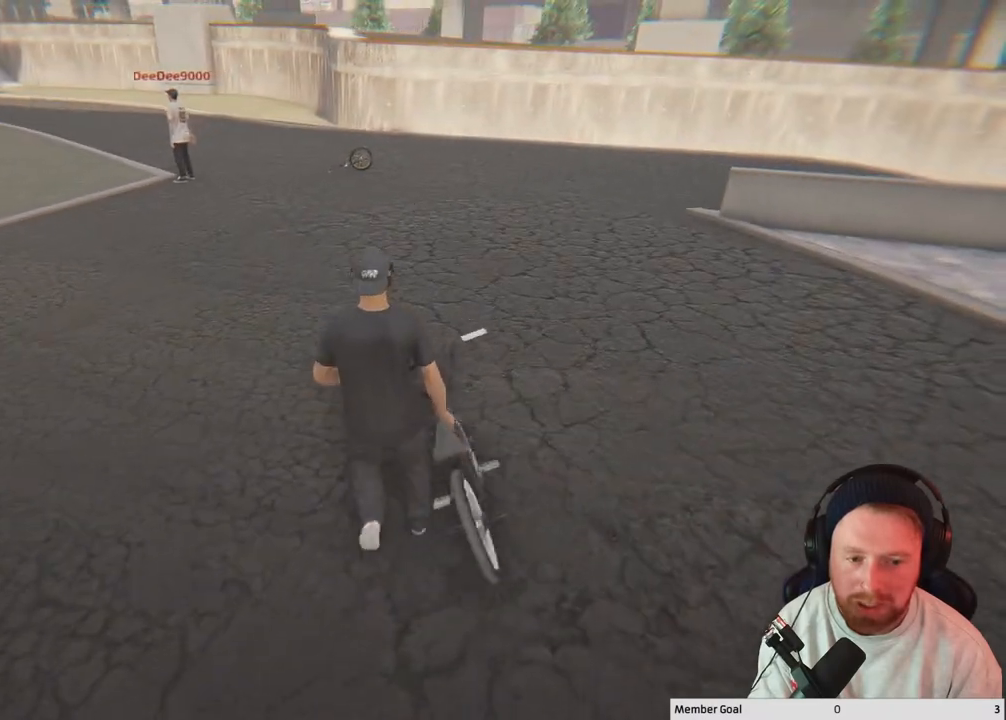
{"buttons": [], "left_stick": "center", "right_stick": "center", "events": [[17, "left_stick", "center"]]}
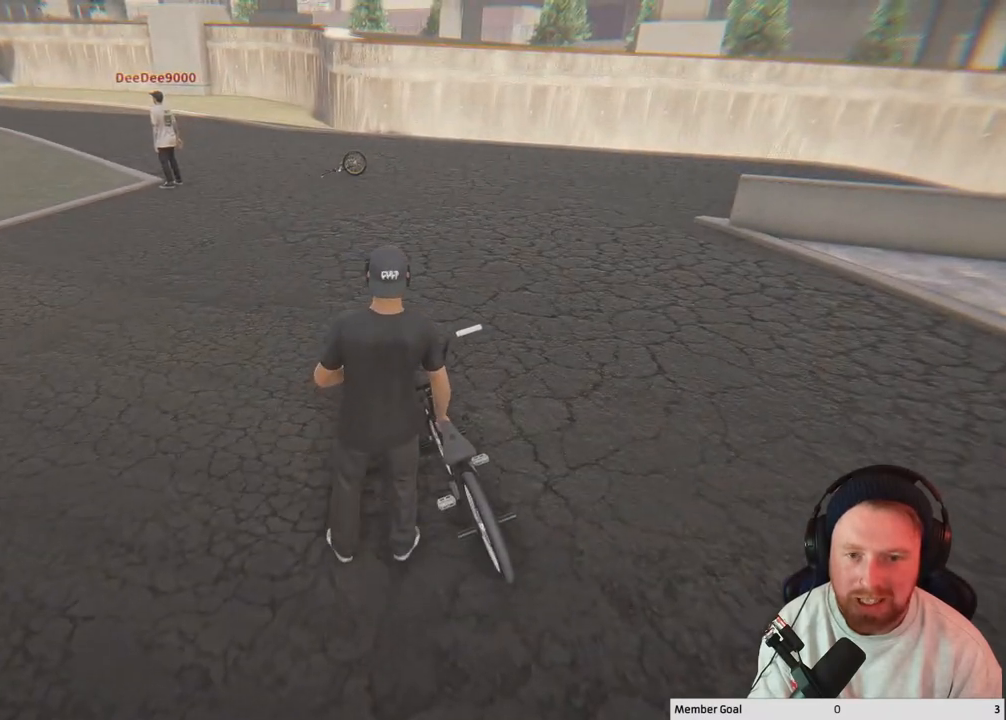
{"buttons": [], "left_stick": "center", "right_stick": "center", "events": [[350, "Y", "down"], [500, "Y", "up"]]}
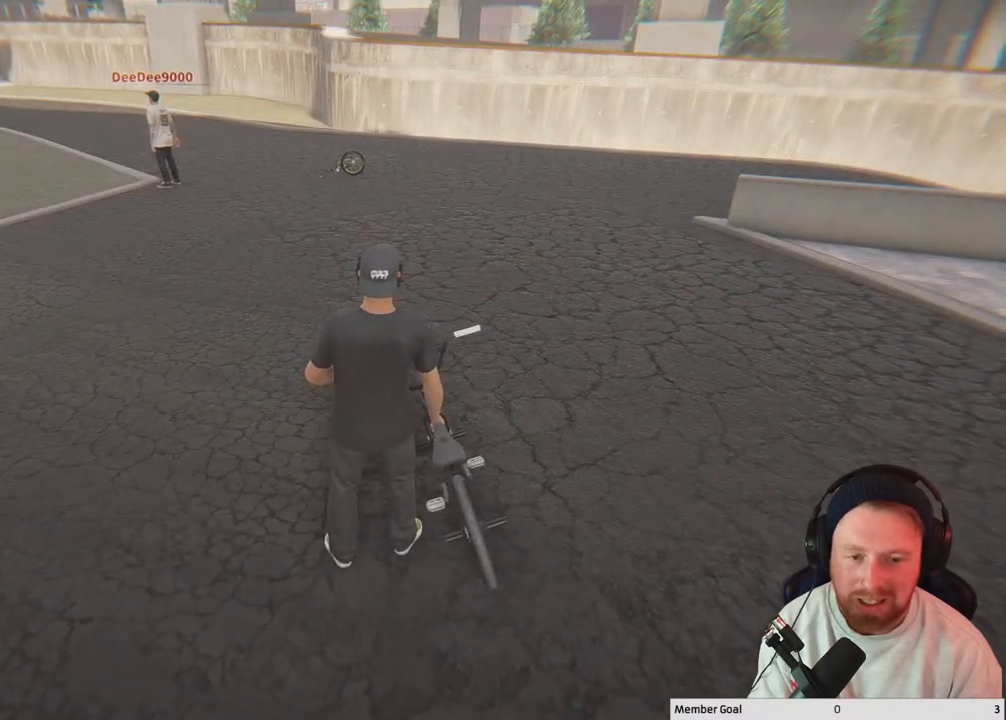
{"buttons": [], "left_stick": "center", "right_stick": "center", "events": [[250, "A", "down"], [433, "A", "up"]]}
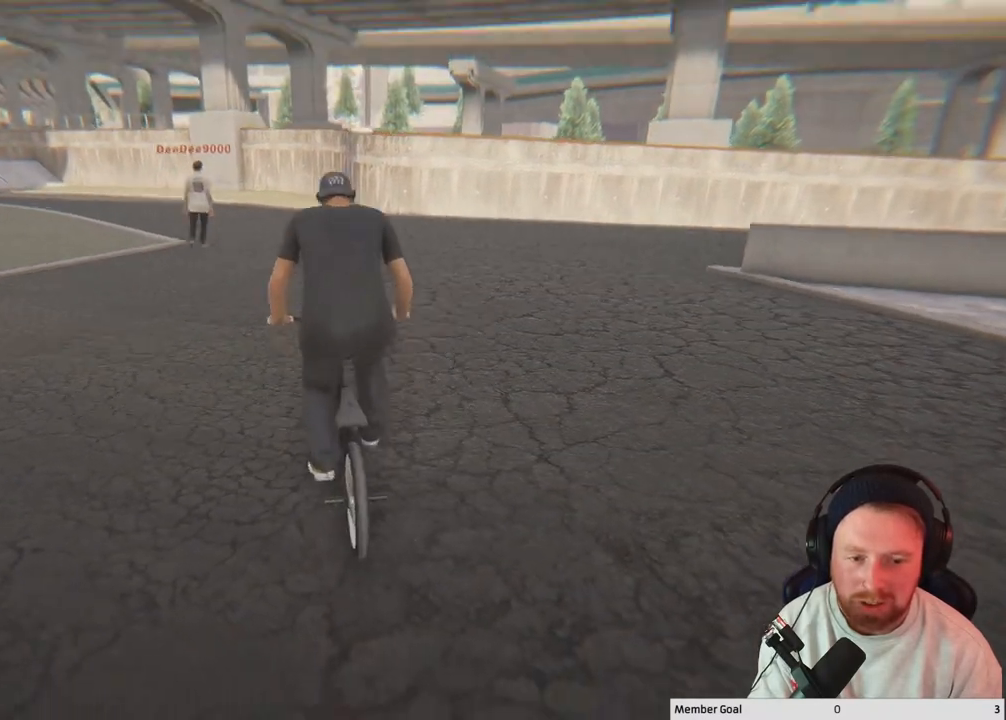
{"buttons": ["A"], "left_stick": "up", "right_stick": "center", "events": [[67, "A", "down"], [67, "left_stick", "up"], [117, "A", "up"], [267, "A", "down"], [350, "A", "up"], [433, "A", "down"]]}
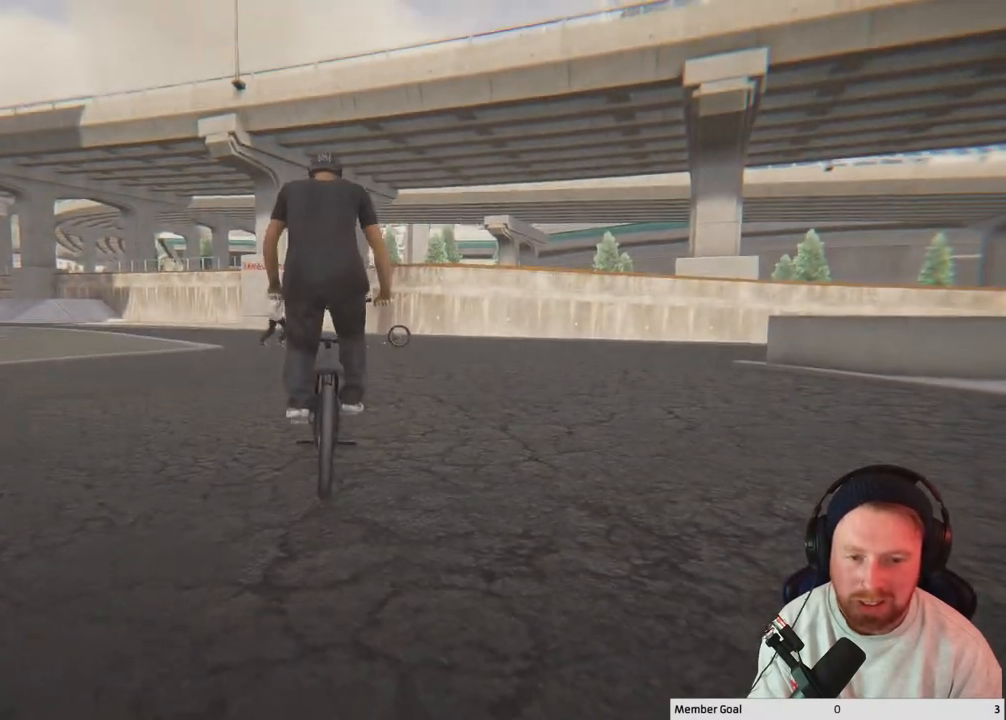
{"buttons": [], "left_stick": "up", "right_stick": "center", "events": [[33, "A", "up"], [333, "A", "down"], [433, "A", "up"]]}
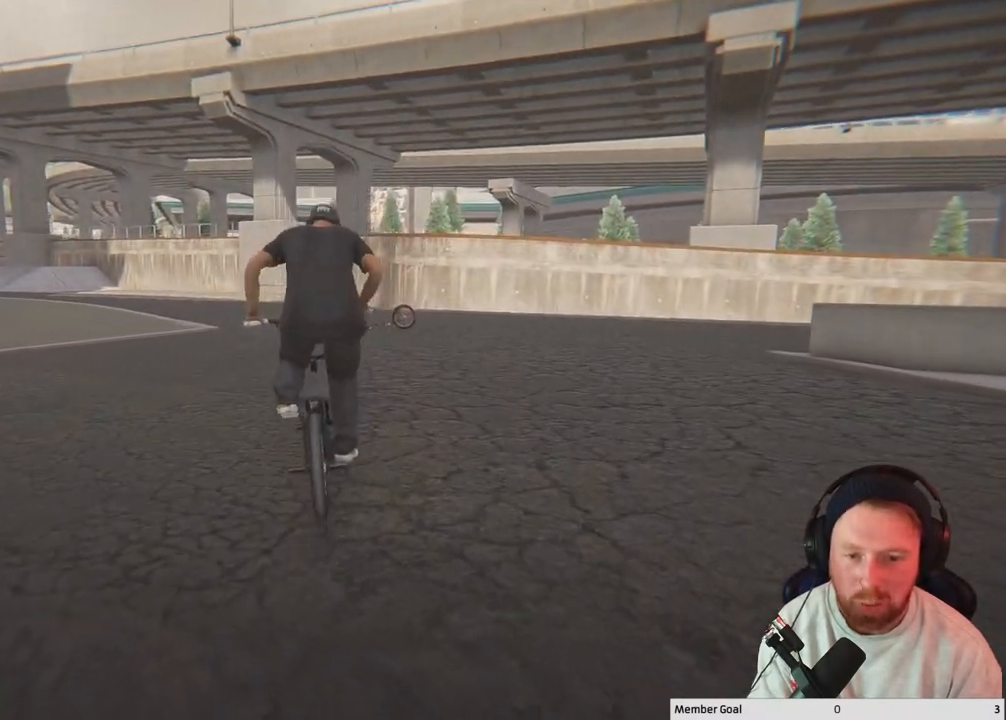
{"buttons": ["A"], "left_stick": "up", "right_stick": "center", "events": [[33, "A", "down"], [150, "A", "up"], [233, "A", "down"], [367, "A", "up"], [417, "A", "down"]]}
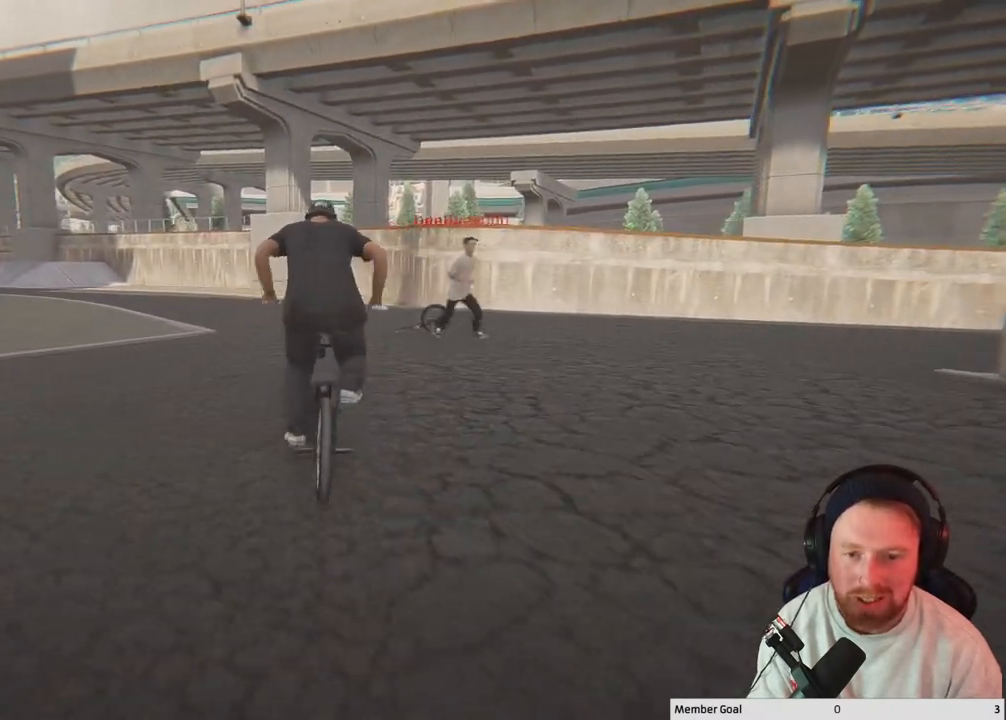
{"buttons": ["A"], "left_stick": "up", "right_stick": "center", "events": [[17, "A", "up"], [100, "A", "down"], [217, "A", "up"], [283, "A", "down"], [450, "A", "up"], [500, "A", "down"]]}
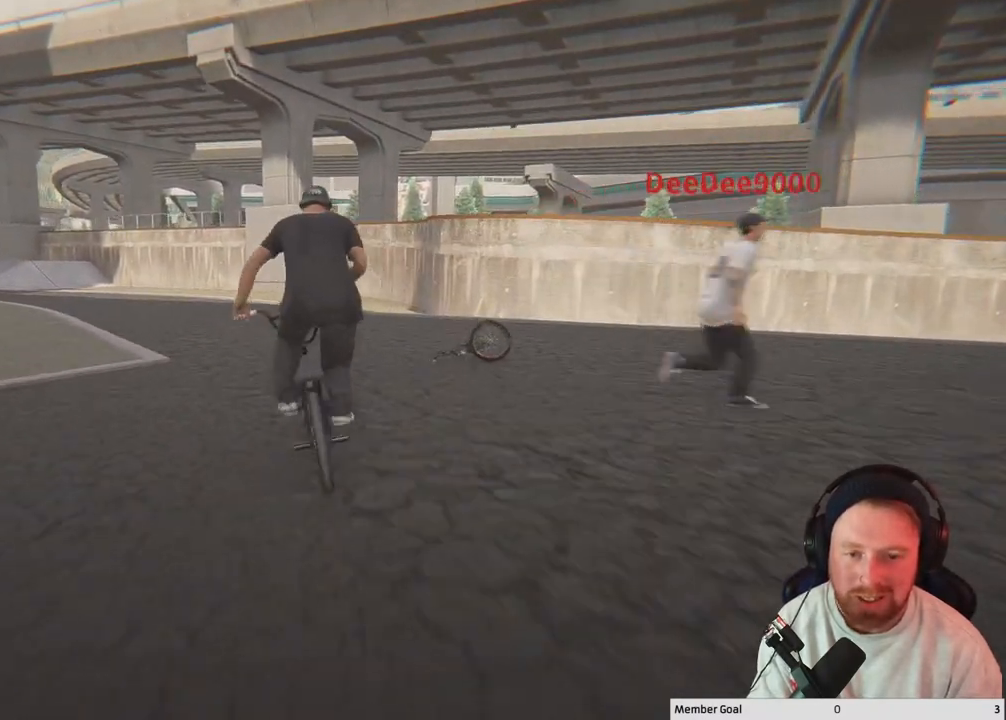
{"buttons": ["A"], "left_stick": "up", "right_stick": "center", "events": [[83, "A", "up"], [183, "A", "down"], [283, "A", "up"], [350, "A", "down"]]}
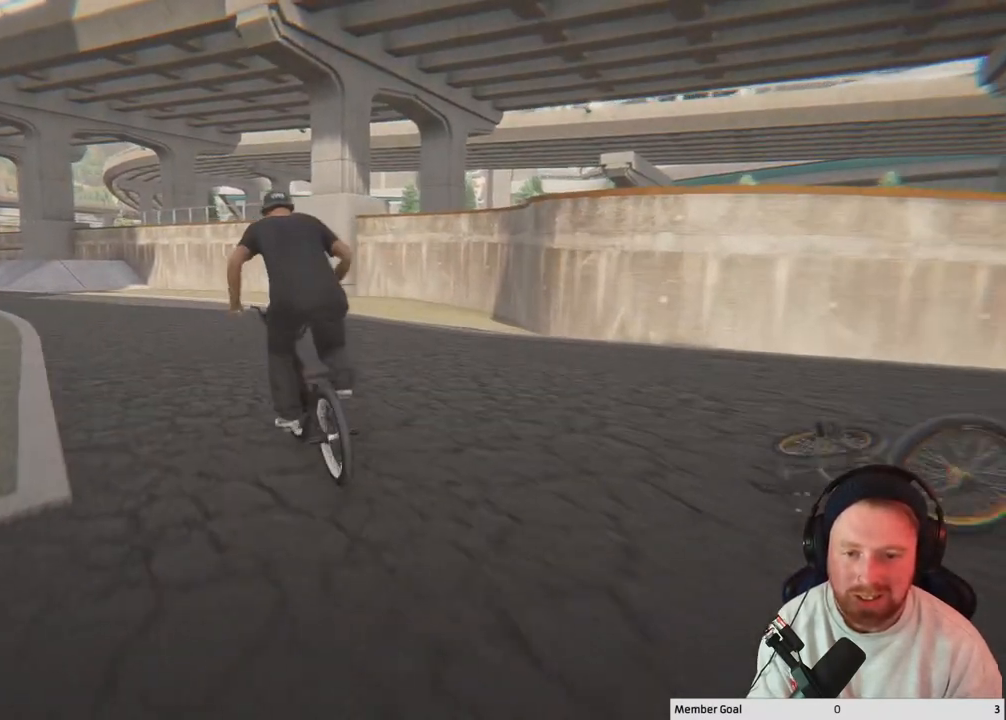
{"buttons": ["A"], "left_stick": "up", "right_stick": "center", "events": [[117, "A", "up"], [217, "A", "down"], [300, "A", "up"], [383, "A", "down"]]}
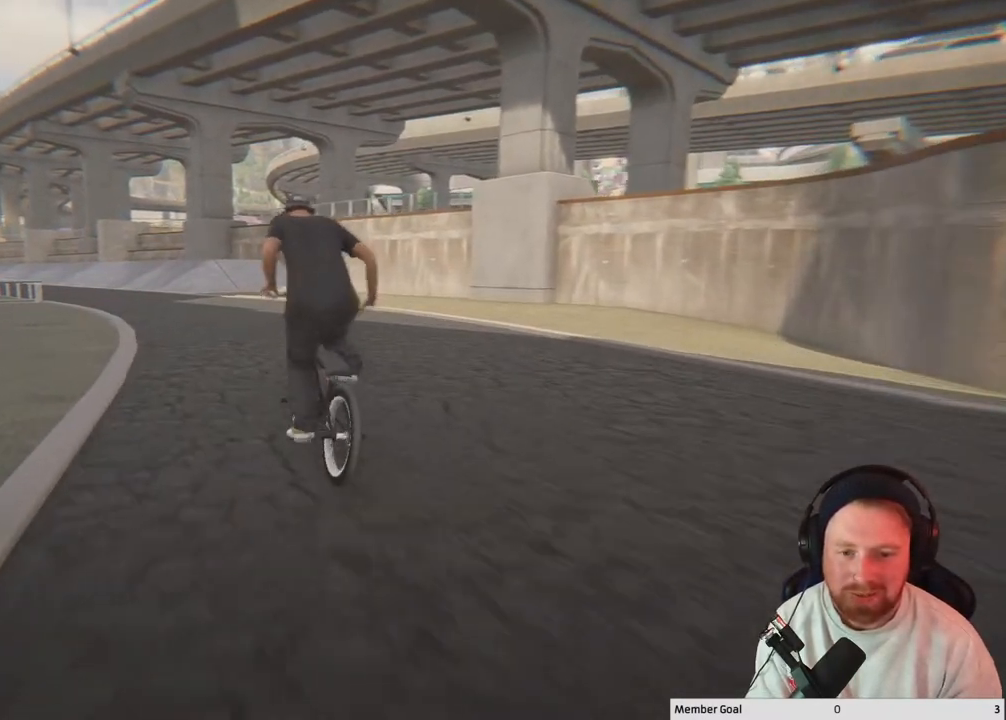
{"buttons": [], "left_stick": "up", "right_stick": "center", "events": [[33, "A", "up"], [67, "A", "down"], [150, "A", "up"], [217, "A", "down"], [317, "A", "up"], [383, "A", "down"], [467, "A", "up"]]}
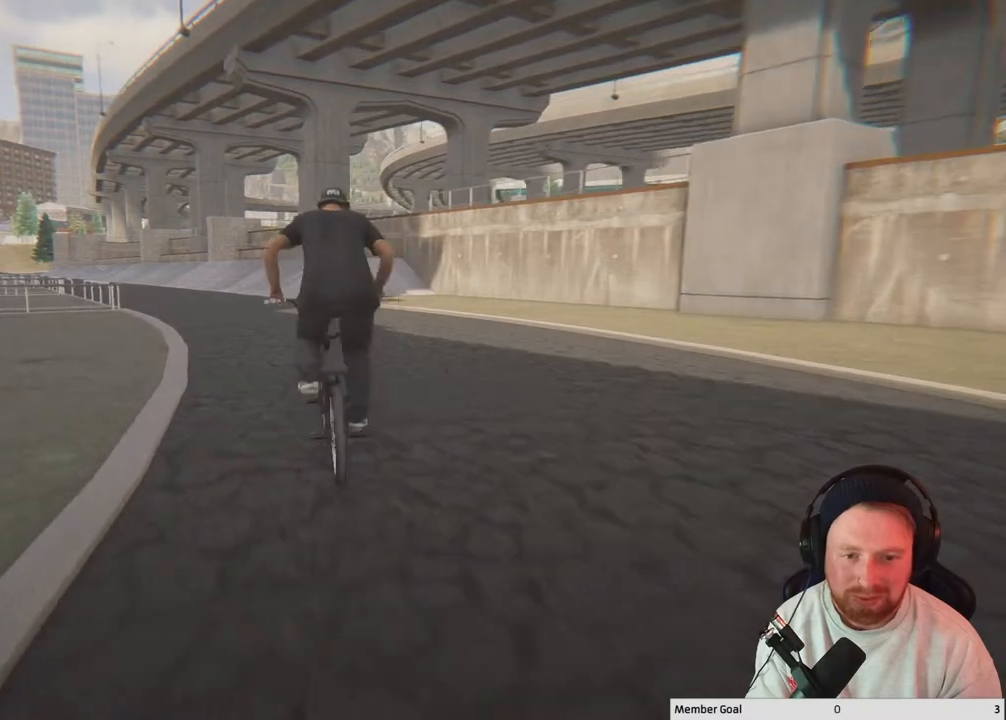
{"buttons": [], "left_stick": "up", "right_stick": "center", "events": [[50, "A", "down"], [117, "A", "up"], [267, "A", "down"], [300, "A", "up"], [450, "A", "down"], [467, "A", "up"]]}
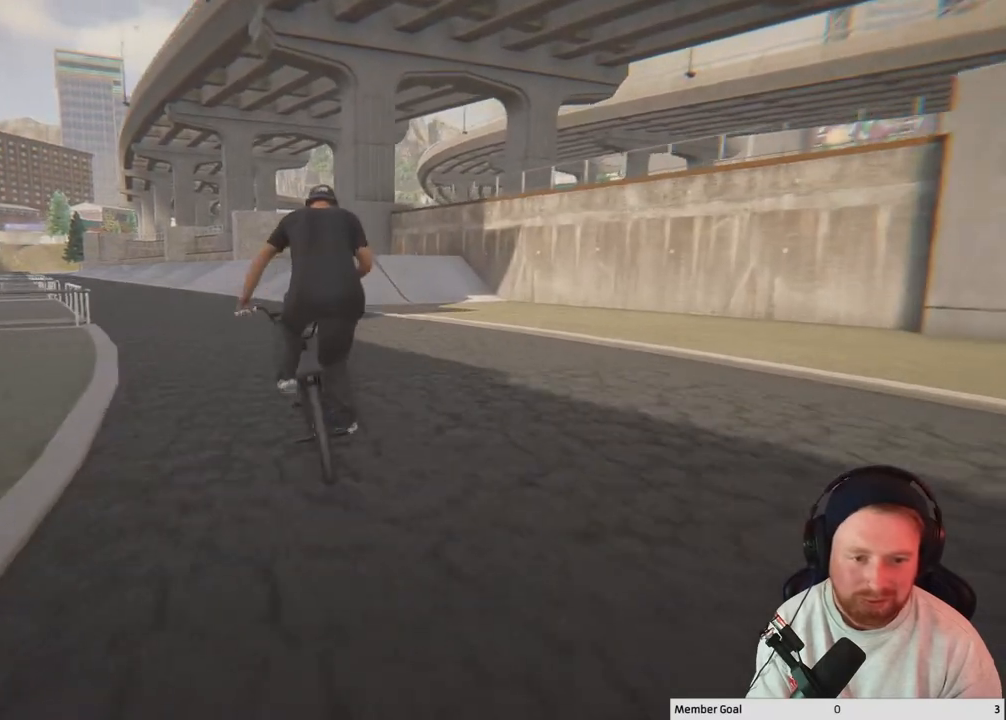
{"buttons": [], "left_stick": "up", "right_stick": "center", "events": [[50, "A", "down"], [333, "A", "up"], [450, "A", "down"], [483, "A", "up"]]}
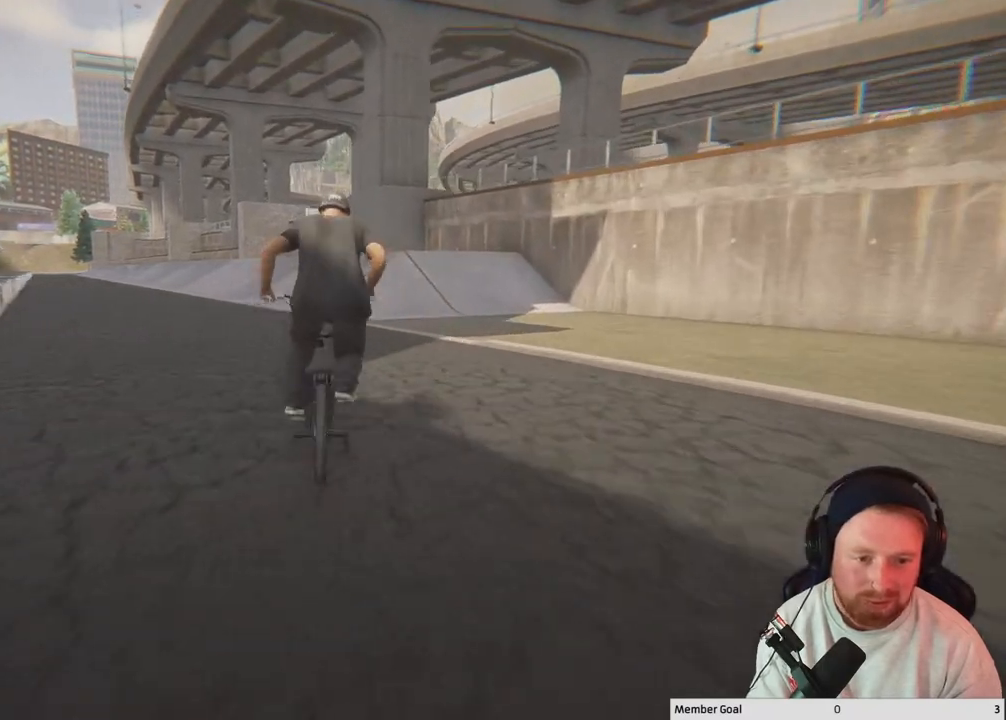
{"buttons": ["A"], "left_stick": "up", "right_stick": "center", "events": [[67, "A", "down"], [167, "A", "up"], [300, "A", "down"], [333, "A", "up"], [417, "A", "down"]]}
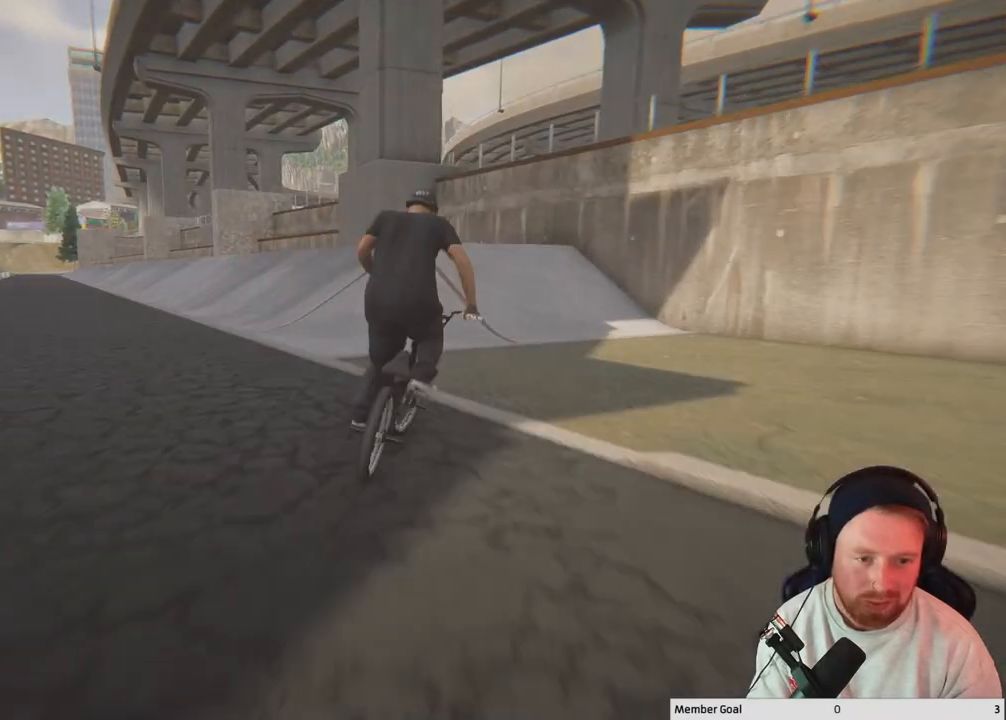
{"buttons": [], "left_stick": "up-left", "right_stick": "down", "events": [[67, "A", "up"], [300, "left_stick", "center"], [333, "right_stick", "down"], [433, "left_stick", "up-left"]]}
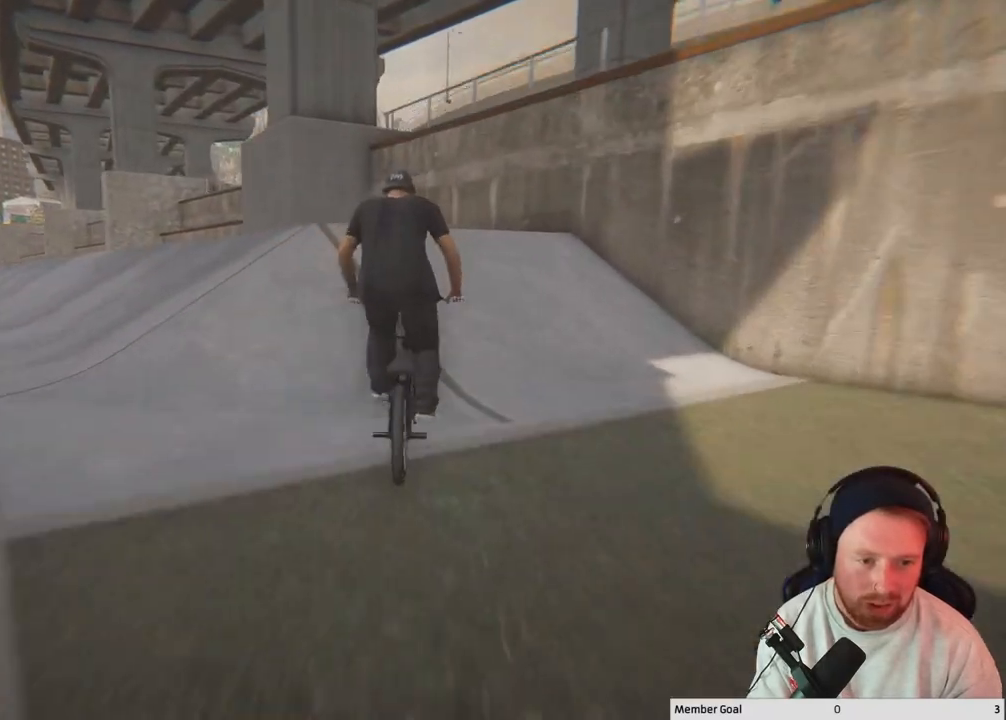
{"buttons": ["L2", "R2"], "left_stick": "center", "right_stick": "up", "events": [[117, "left_stick", "center"], [367, "left_stick", "right"], [417, "right_stick", "up"], [483, "L2", "down"], [483, "R2", "down"], [483, "left_stick", "center"]]}
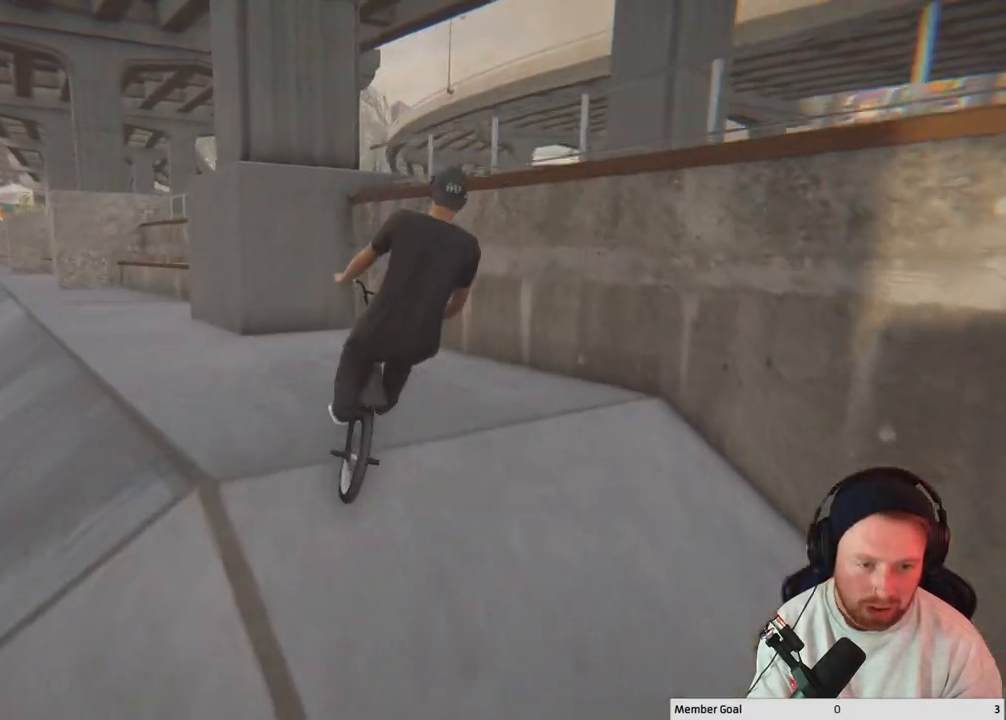
{"buttons": ["L2", "R2"], "left_stick": "center", "right_stick": "up", "events": []}
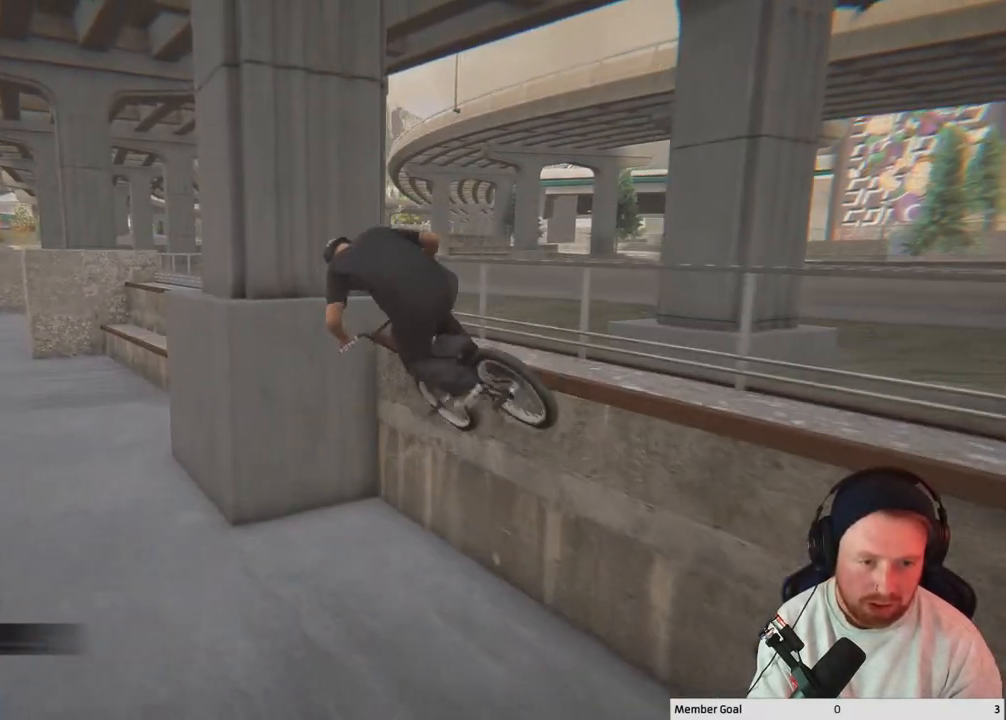
{"buttons": [], "left_stick": "center", "right_stick": "down-left", "events": [[367, "R2", "up"], [367, "right_stick", "down-left"], [450, "L2", "up"]]}
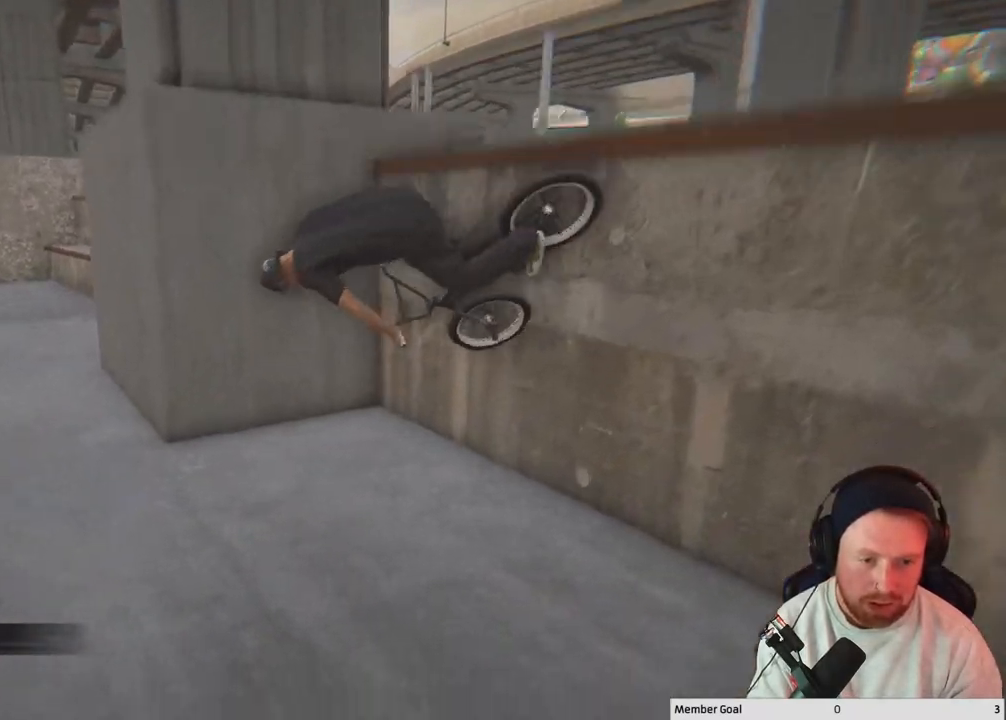
{"buttons": [], "left_stick": "center", "right_stick": "center", "events": [[17, "right_stick", "up"], [100, "right_stick", "center"], [150, "right_stick", "down"], [450, "right_stick", "center"]]}
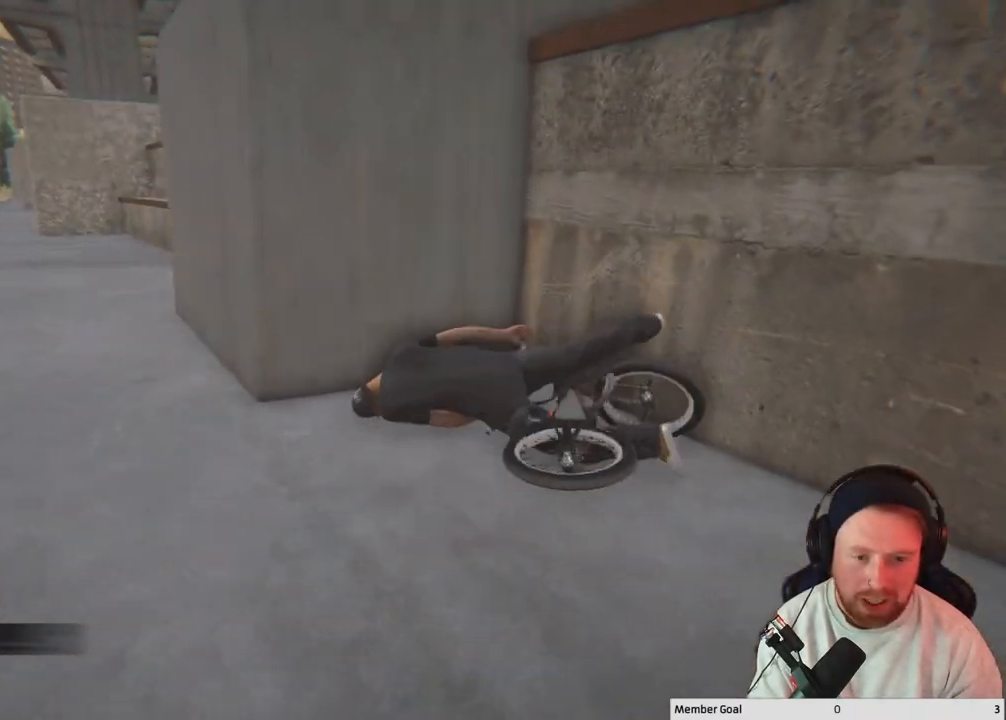
{"buttons": [], "left_stick": "center", "right_stick": "center", "events": [[50, "DPAD_DOWN", "down"], [150, "DPAD_DOWN", "up"], [300, "DPAD_DOWN", "down"], [400, "DPAD_DOWN", "up"]]}
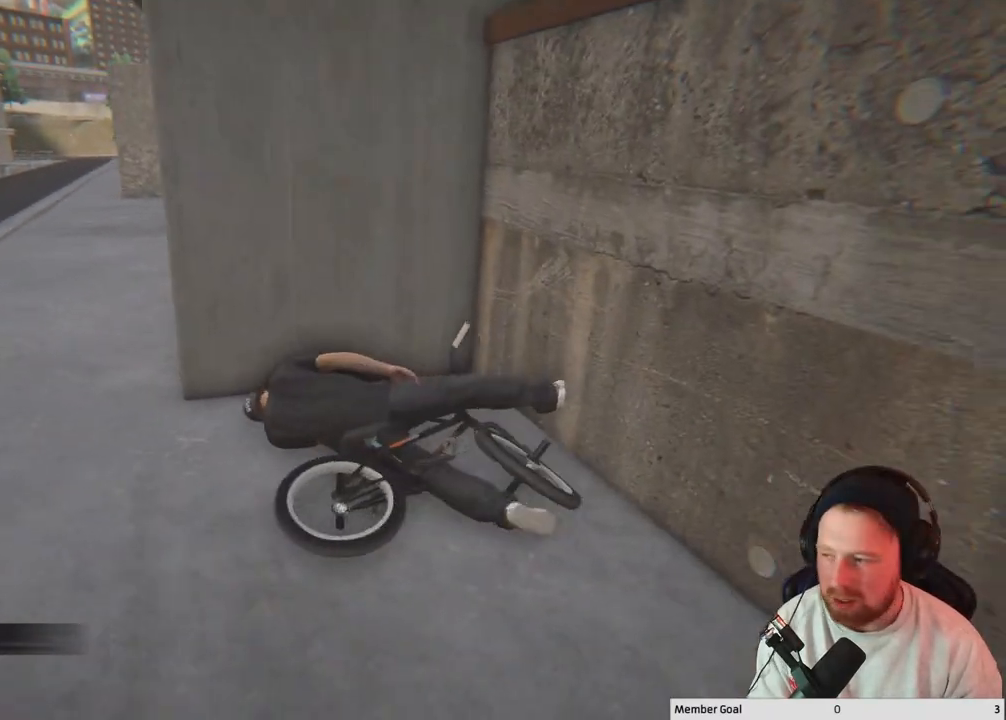
{"buttons": [], "left_stick": "center", "right_stick": "center", "events": [[50, "DPAD_DOWN", "down"], [183, "DPAD_DOWN", "up"]]}